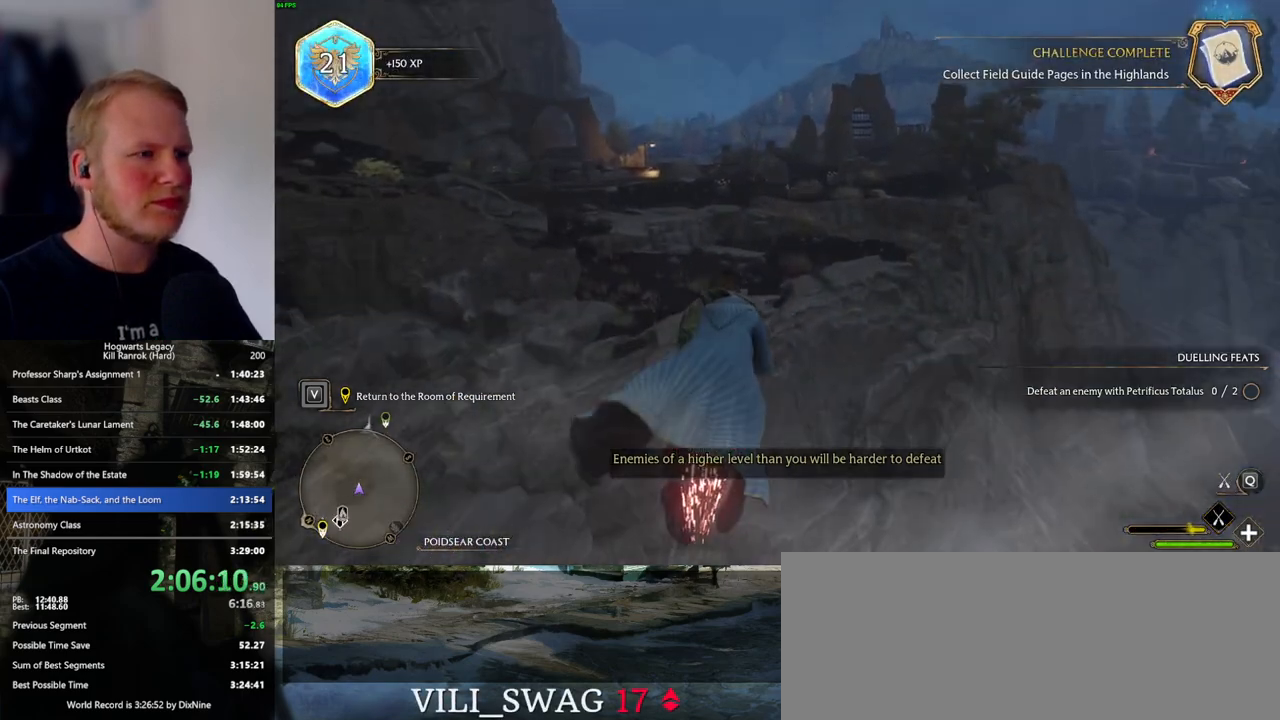
Gameplay with keyboard and mouse; each line is a JSON object with the keys and mouse buttons held at the frame after it. "events" lists presses ("down") and releases ("up") of ".", "/", "0", "1", "2", "3", "4", "5", "6", "7", "8", "9", "a", "alt_l", "alt_r", "b", "backslash", "backspace", "c", "caps_lock", "comma", "ctrl_l", "ctrl_r", "d", "e", "equals", "escape", "f", "f1", "f10", "f11", "f12", "f2", "f3", "f4", "f5", "f6", "f7", "f8", "f9", "g", "h", "i", "j", "k", "l", "lbracket", "m", "minus", "n", "o", "p", "q", "quote", "r", "rbracket", "return", "s", "semicolon", "shift_l", "shift_r", "space", "super_l", "super_r", "t", "tab", "tilde", "u", "v", "w", "x", "y", "z", "mouse_left", "mouse_wheel", "mouse_right", "mouse_mb4" and "mouse_mb5" between this image and that frame as [ms after this image, input, new state], when the widget could be followed in between. "mouse_left", "mouse_wheel", "mouse_right", "mouse_mb4", "mouse_mb5" = the "left", "wheel", "right", "mb4", "mb5" buttons of the "mouse" list. No other keys are recorded. "wheel" means that the mouse wheel is clicked or scrolled. Mouse movement is not recorded.
{"keys": ["ctrl_l", "w"], "mouse": ["left"], "events": [[284, "ctrl_l", "down"]]}
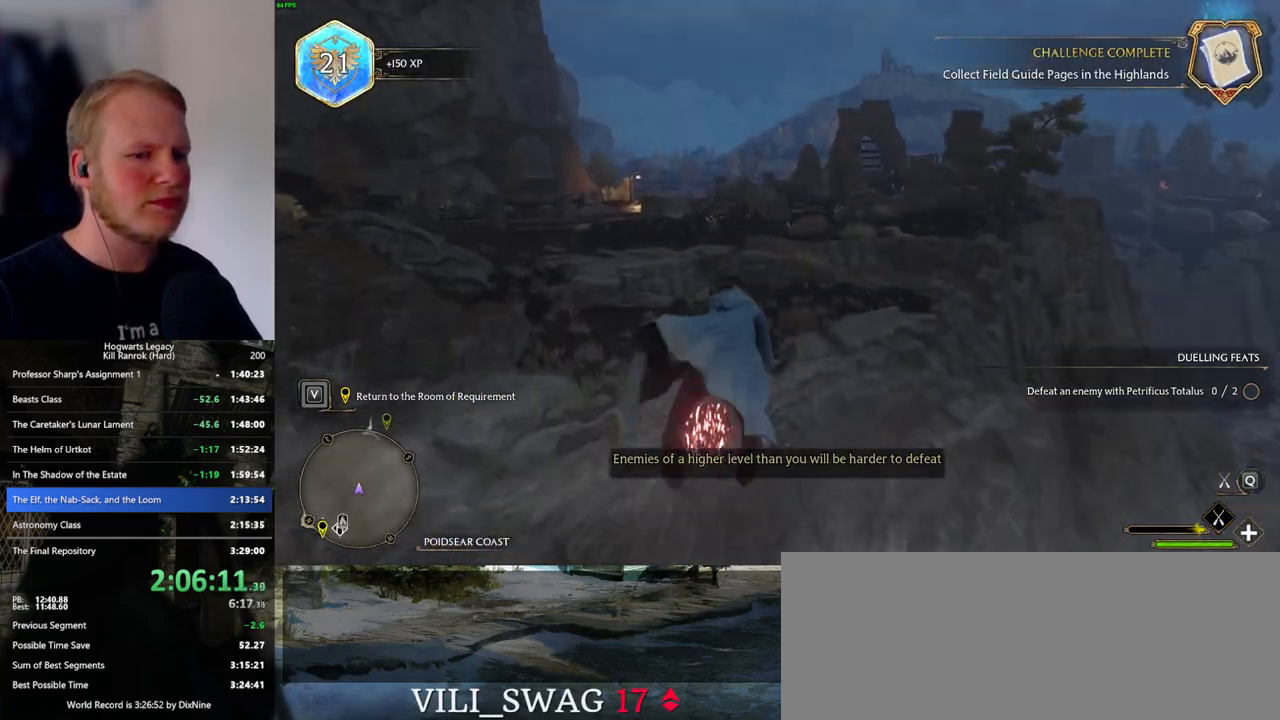
{"keys": ["ctrl_l", "w"], "mouse": ["left"], "events": [[34, "ctrl_l", "up"], [167, "ctrl_l", "down"]]}
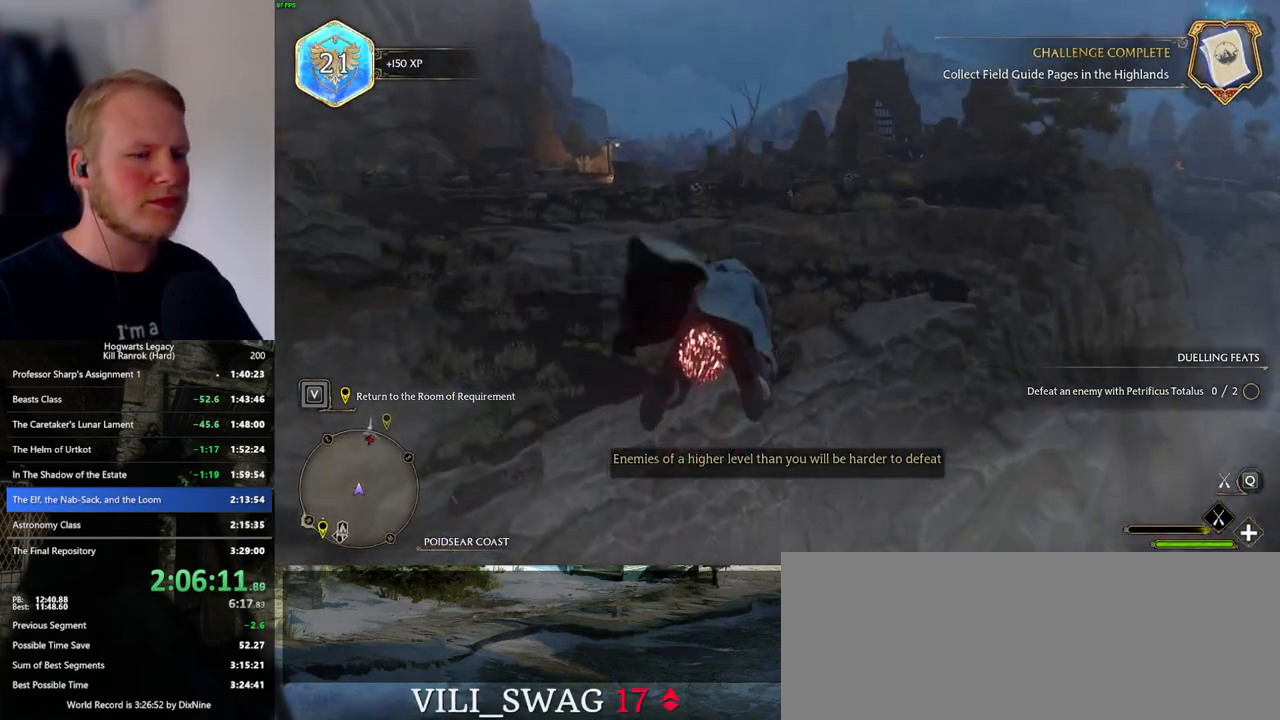
{"keys": ["w"], "mouse": ["left"], "events": [[84, "ctrl_l", "up"], [334, "shift_l", "down"], [450, "shift_l", "up"]]}
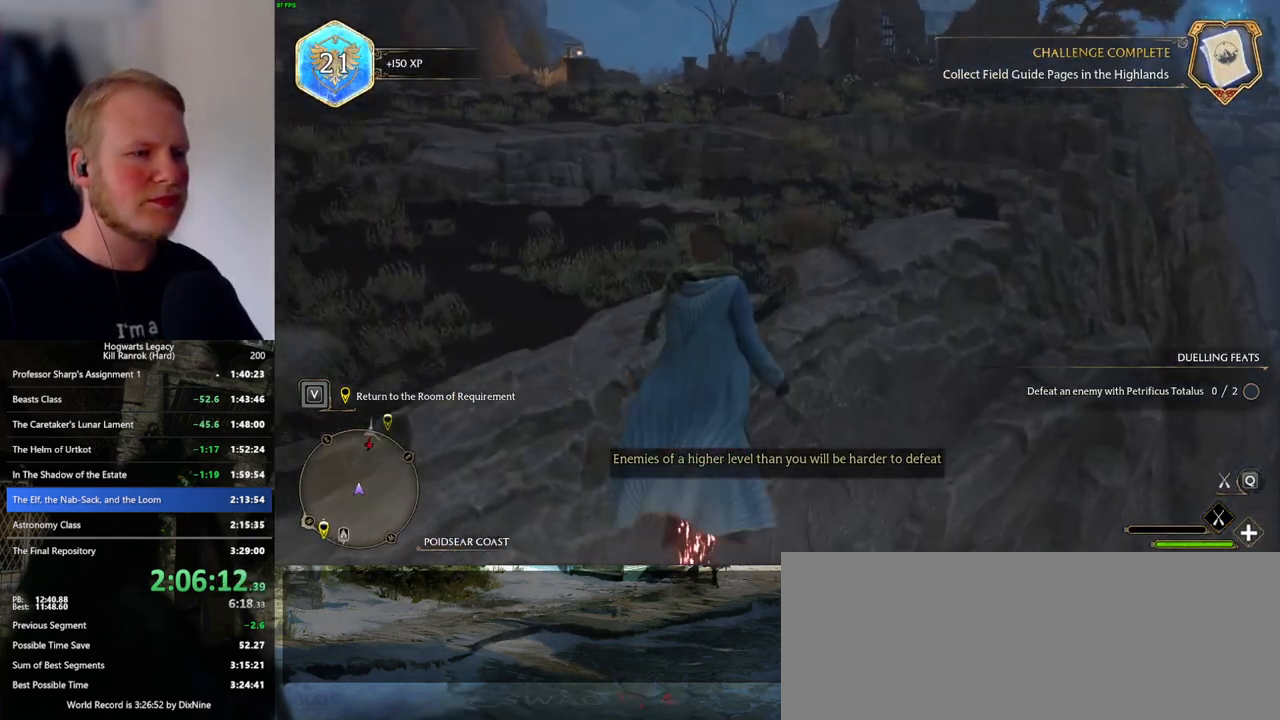
{"keys": ["w"], "mouse": ["left"], "events": [[250, "d", "down"], [350, "d", "up"]]}
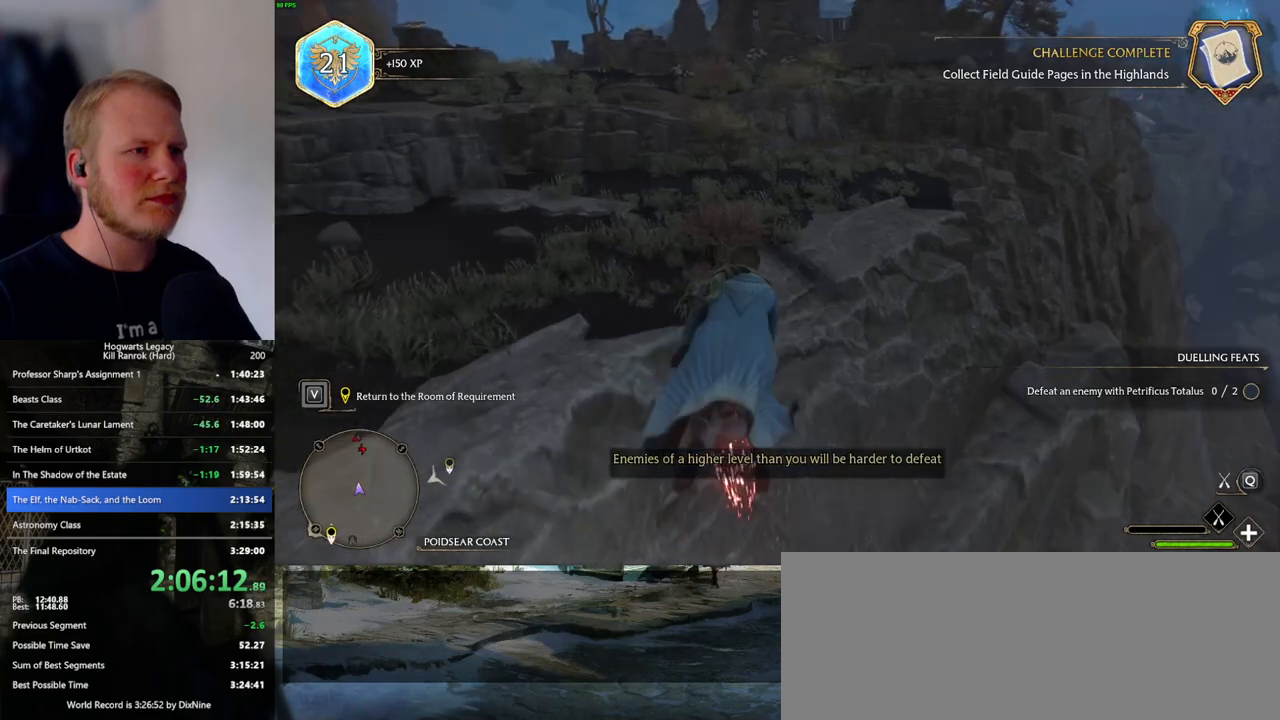
{"keys": ["ctrl_l", "w"], "mouse": ["left"], "events": [[167, "d", "down"], [317, "d", "up"], [334, "mouse_left", "up"], [384, "mouse_left", "down"], [417, "ctrl_l", "down"]]}
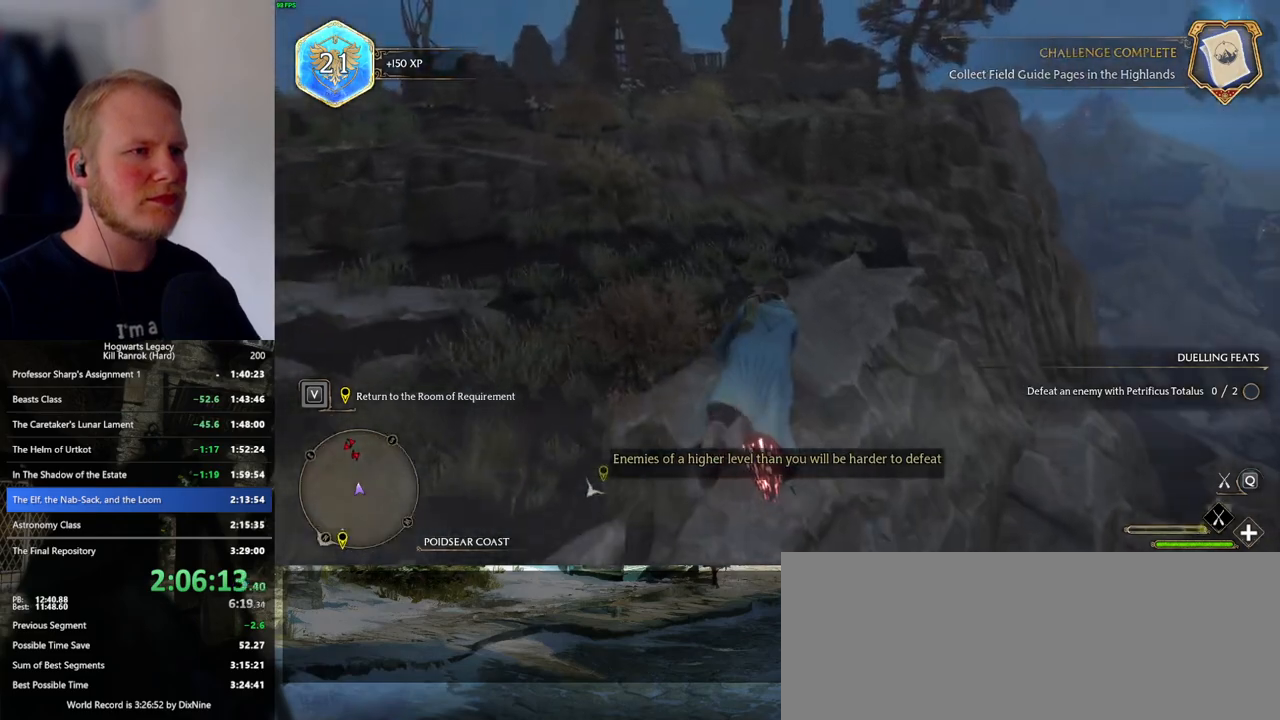
{"keys": ["space", "w"], "mouse": ["left"], "events": [[84, "ctrl_l", "up"], [300, "space", "down"]]}
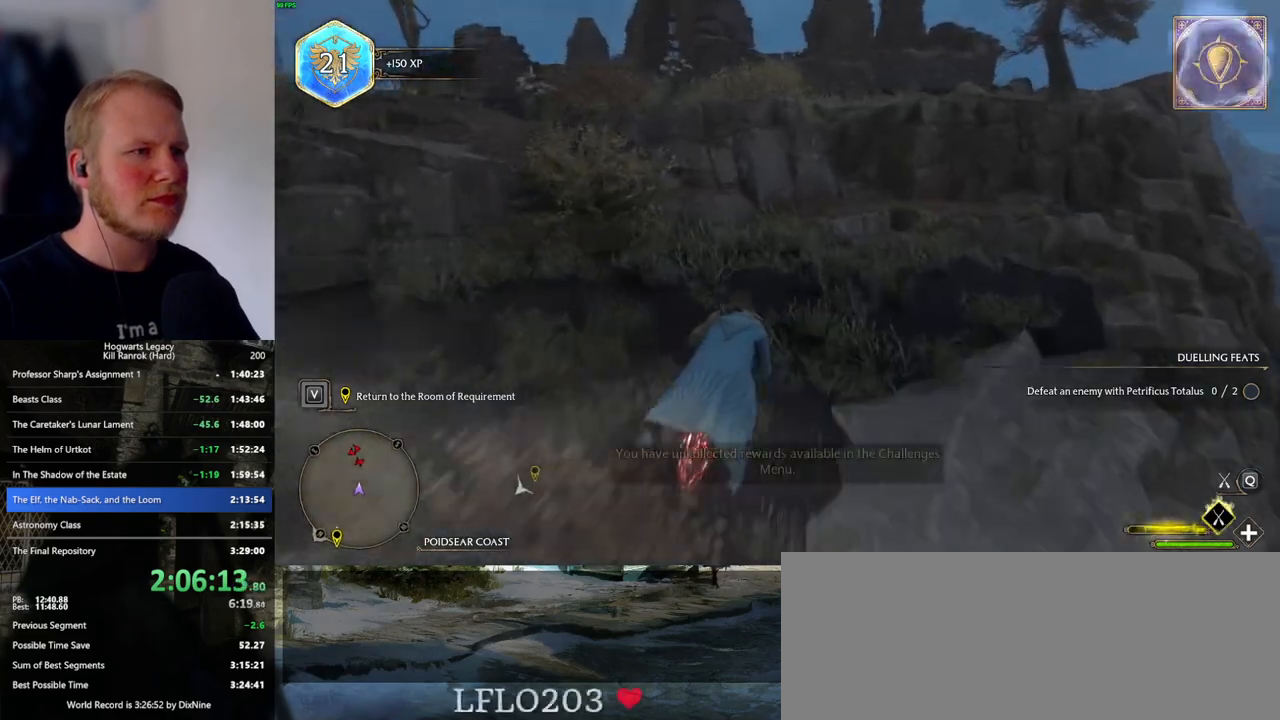
{"keys": ["w"], "mouse": ["left"], "events": [[117, "a", "down"], [300, "a", "up"], [467, "space", "up"]]}
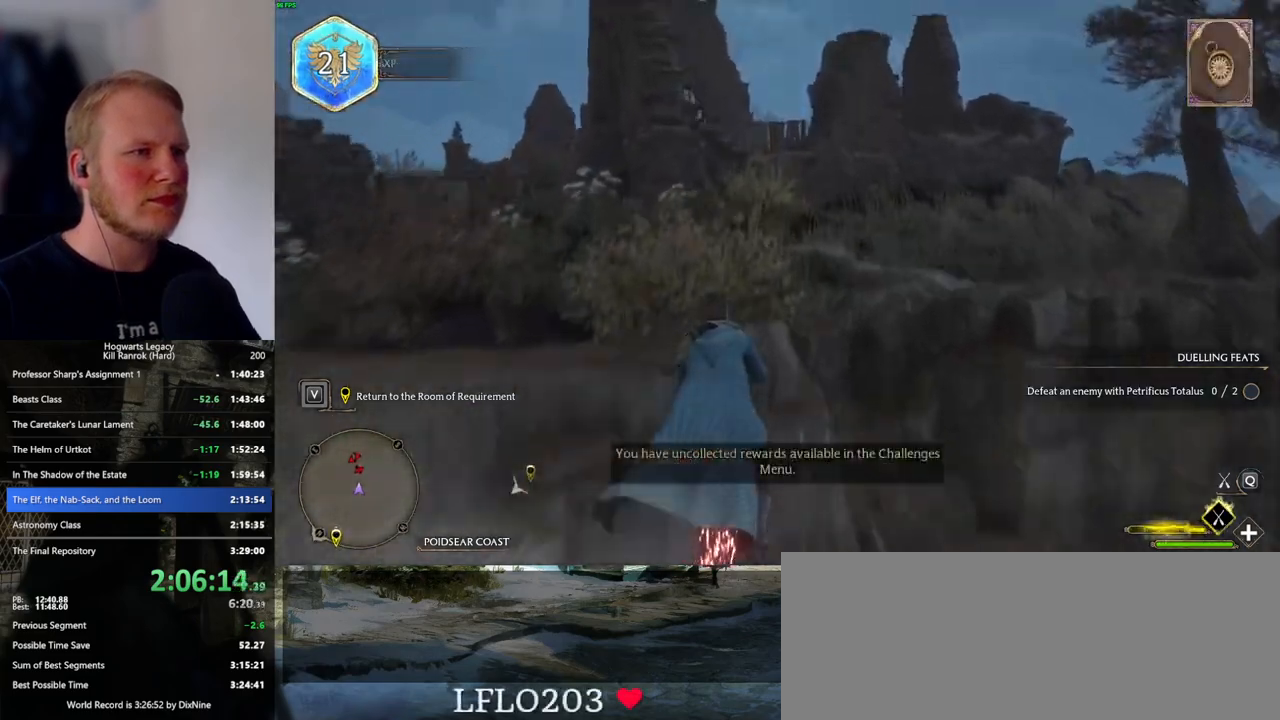
{"keys": ["w"], "mouse": ["left"], "events": [[67, "d", "down"], [200, "d", "up"], [250, "ctrl_l", "down"], [500, "ctrl_l", "up"]]}
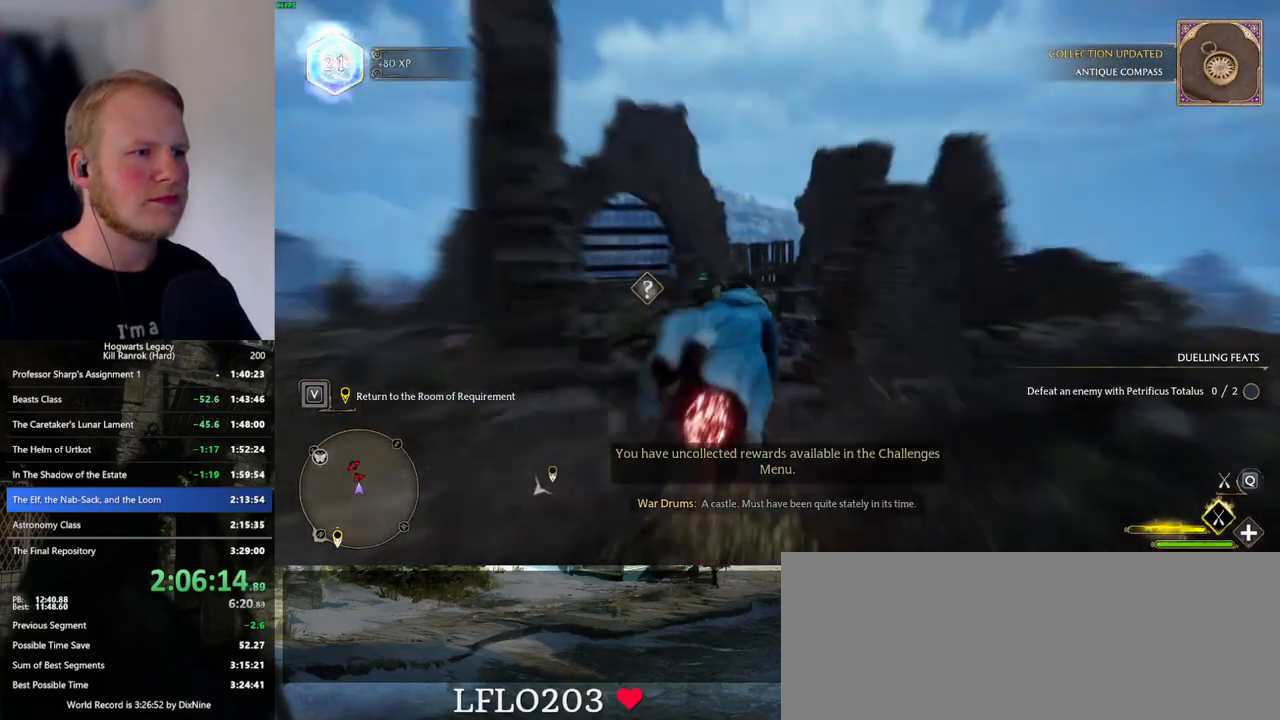
{"keys": ["w"], "mouse": ["left"], "events": []}
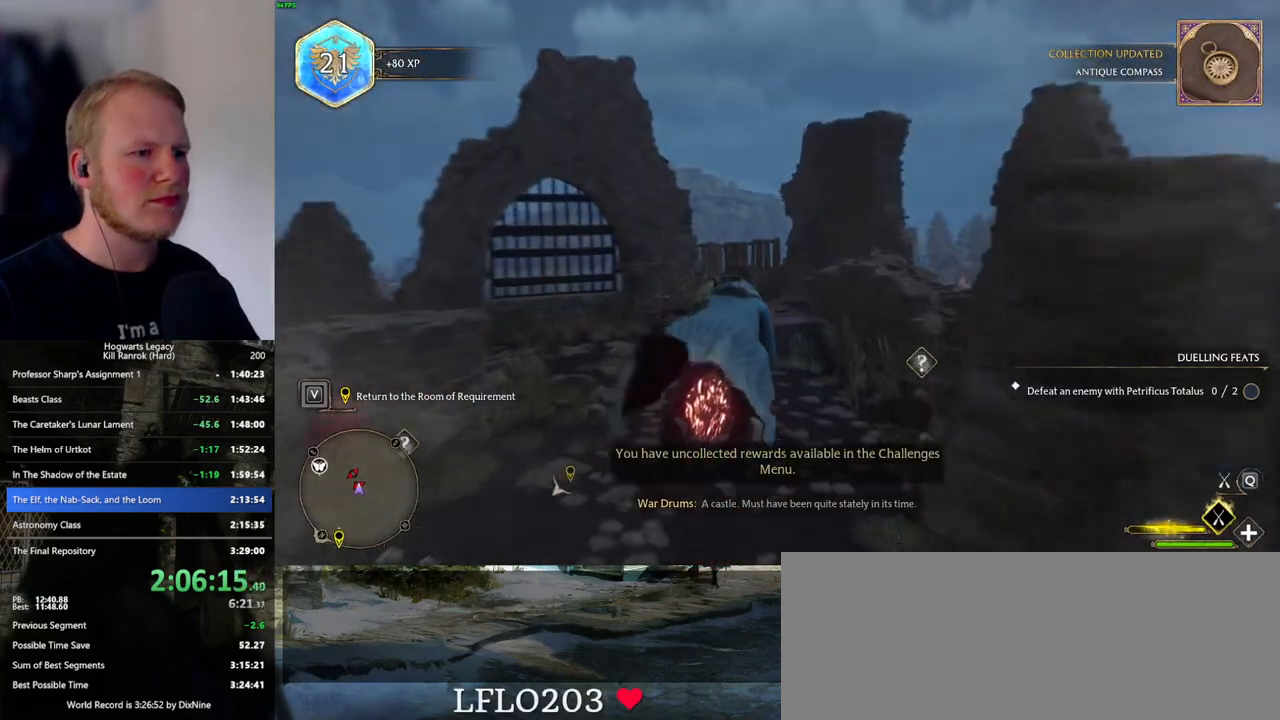
{"keys": ["a", "w"], "mouse": ["left"], "events": [[450, "a", "down"]]}
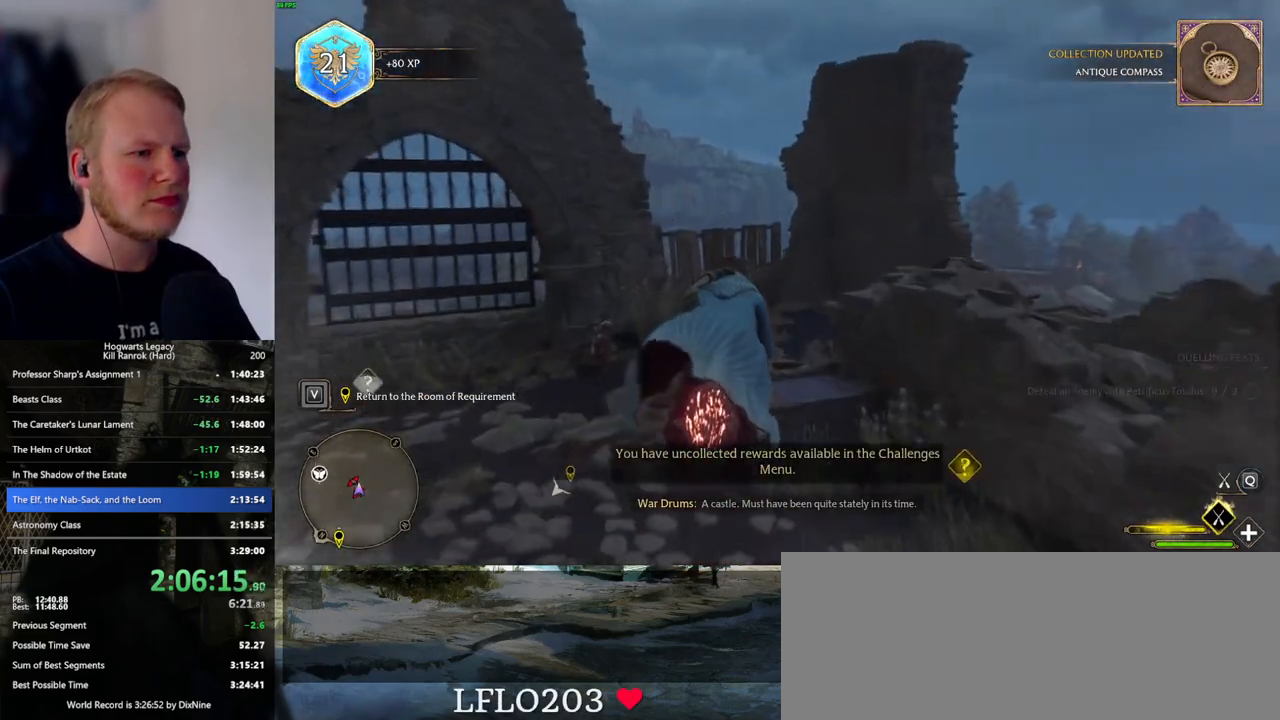
{"keys": ["w"], "mouse": ["left"], "events": [[67, "a", "up"]]}
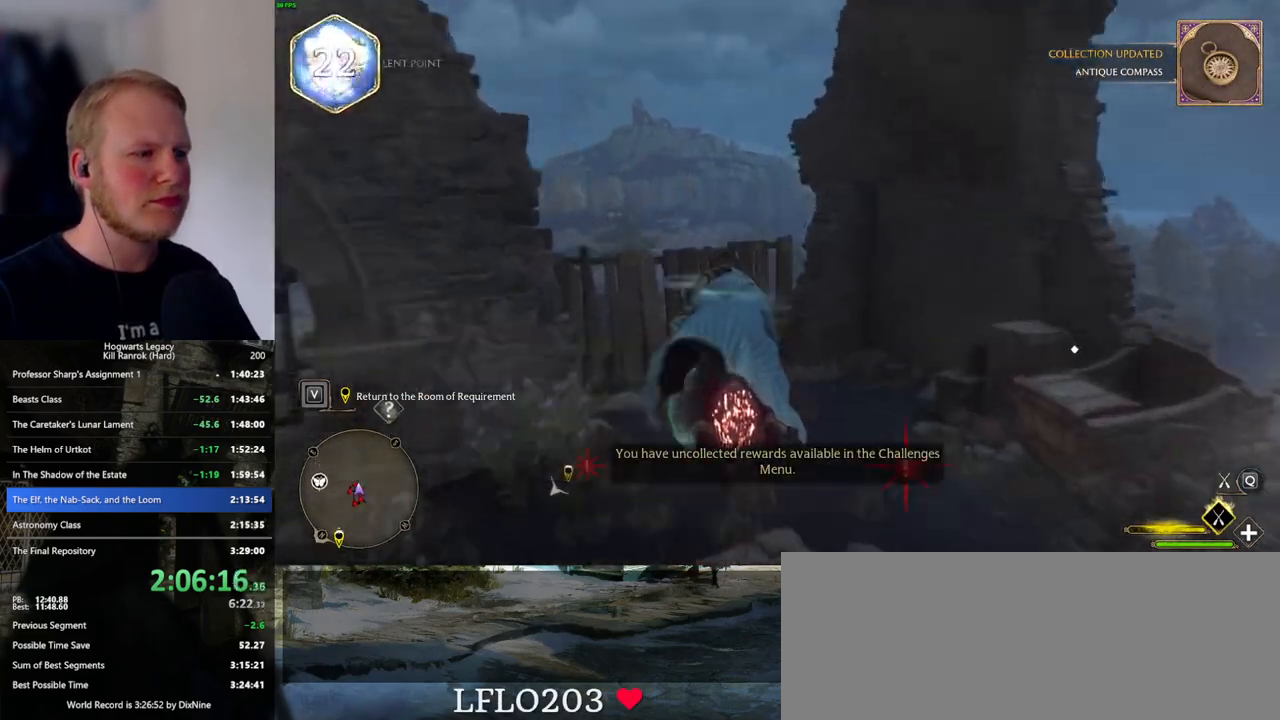
{"keys": ["ctrl_l", "w"], "mouse": ["left"], "events": [[150, "space", "down"], [367, "space", "up"], [417, "ctrl_l", "down"]]}
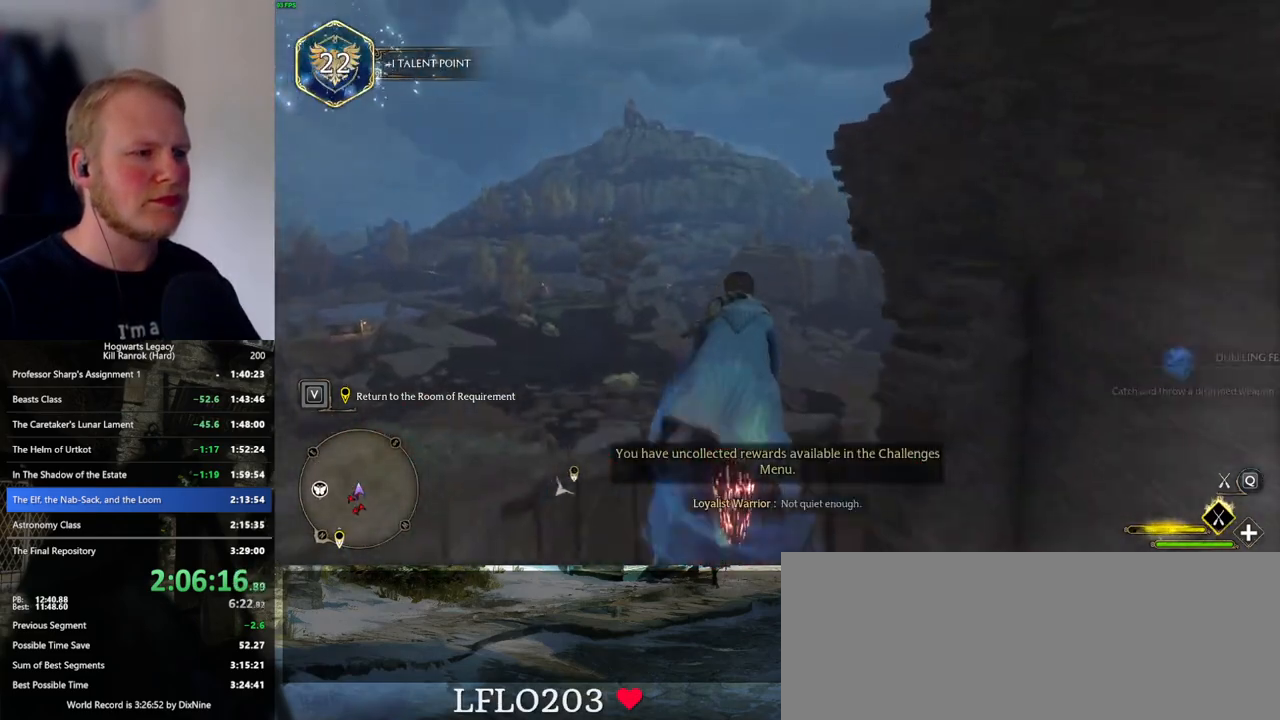
{"keys": ["ctrl_l", "w"], "mouse": ["left"], "events": []}
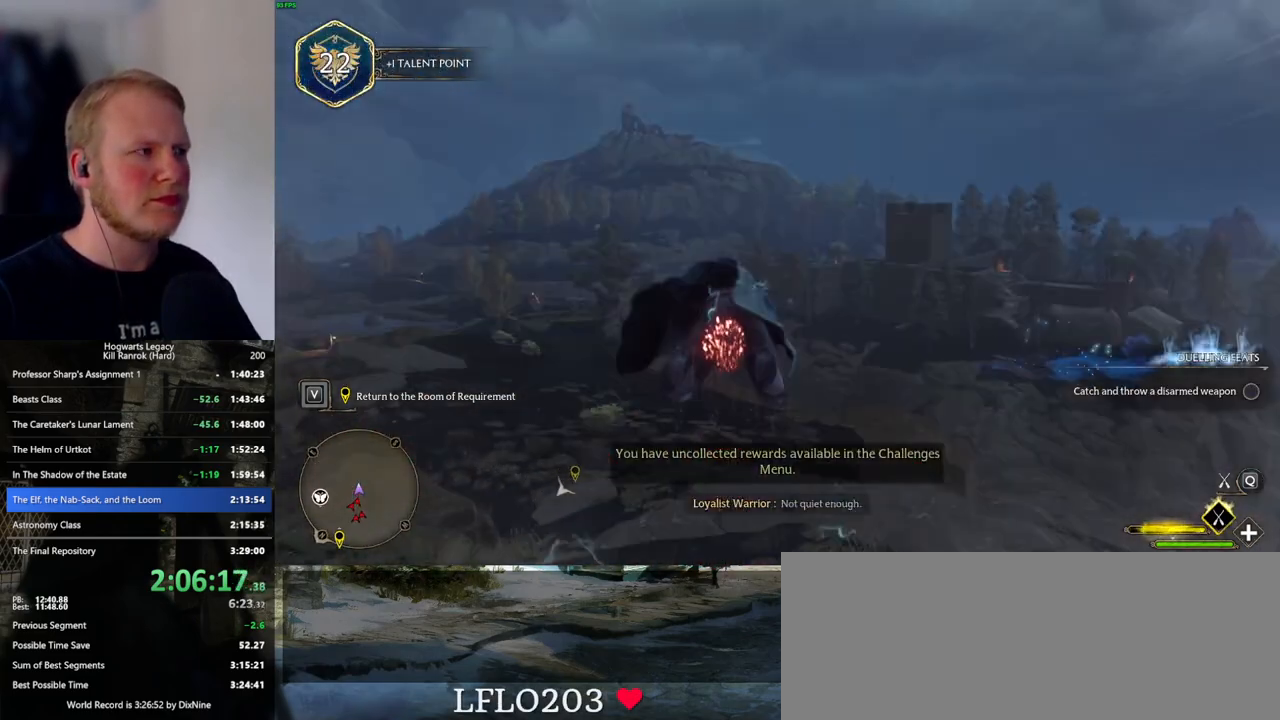
{"keys": ["w"], "mouse": ["left"], "events": [[467, "ctrl_l", "up"]]}
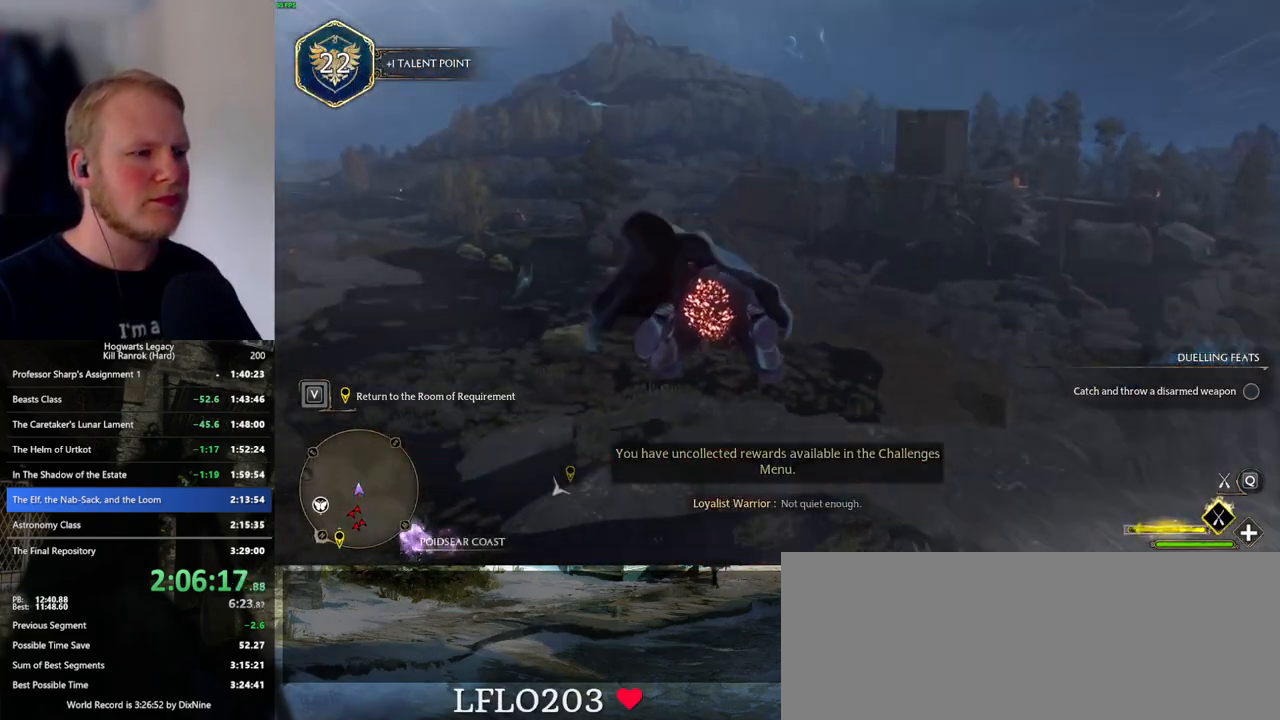
{"keys": ["w"], "mouse": ["left"], "events": []}
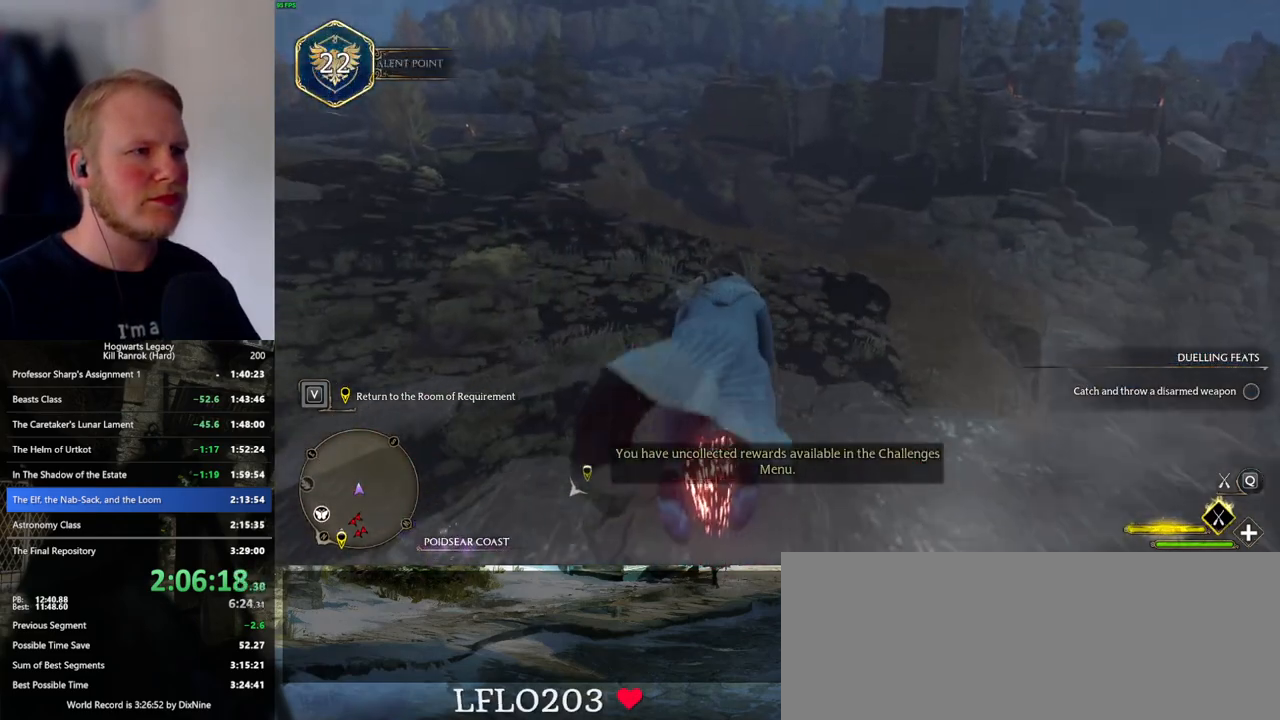
{"keys": ["ctrl_l", "w"], "mouse": ["left"], "events": [[134, "ctrl_l", "down"]]}
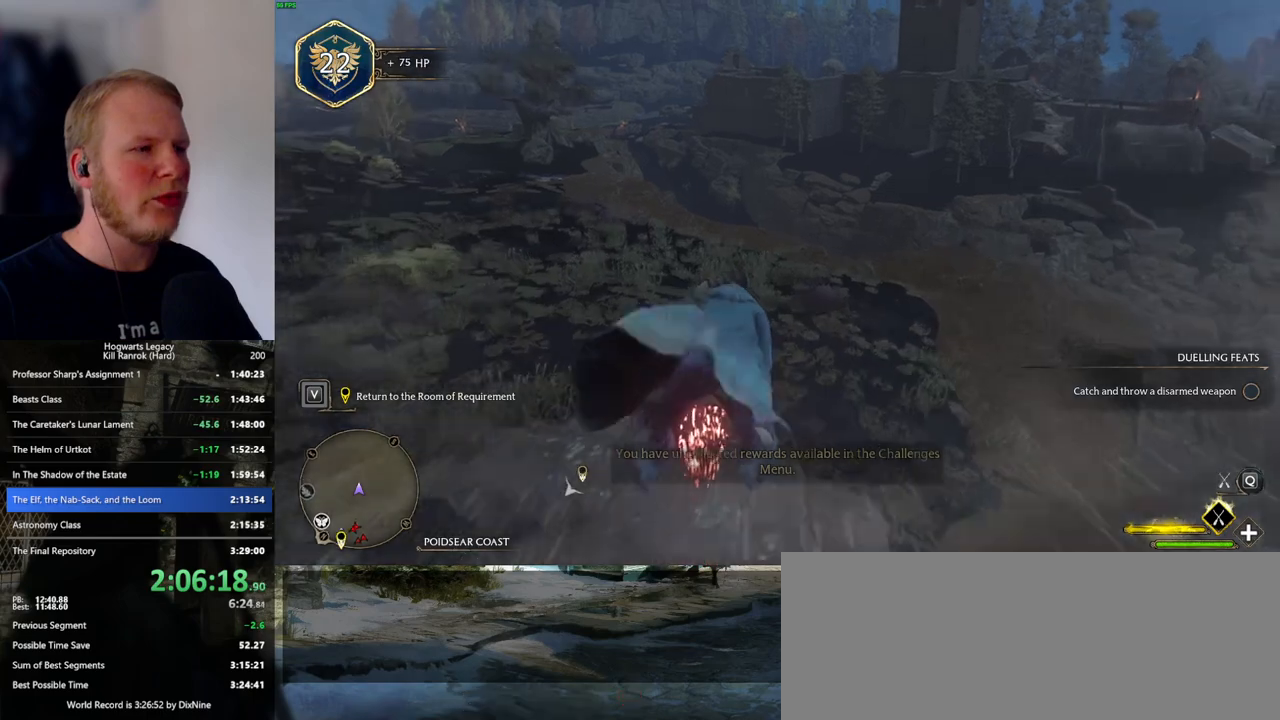
{"keys": ["w"], "mouse": ["left"], "events": [[117, "ctrl_l", "up"], [317, "a", "down"], [400, "a", "up"]]}
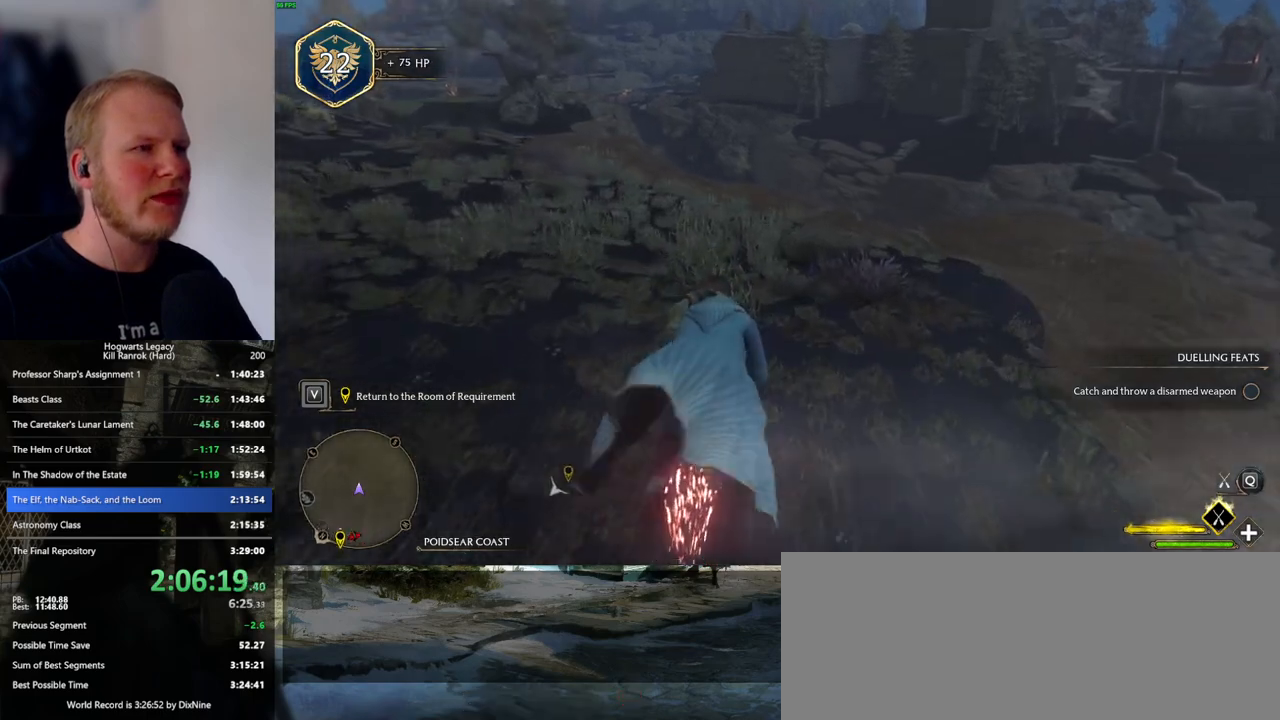
{"keys": ["w"], "mouse": ["left"], "events": []}
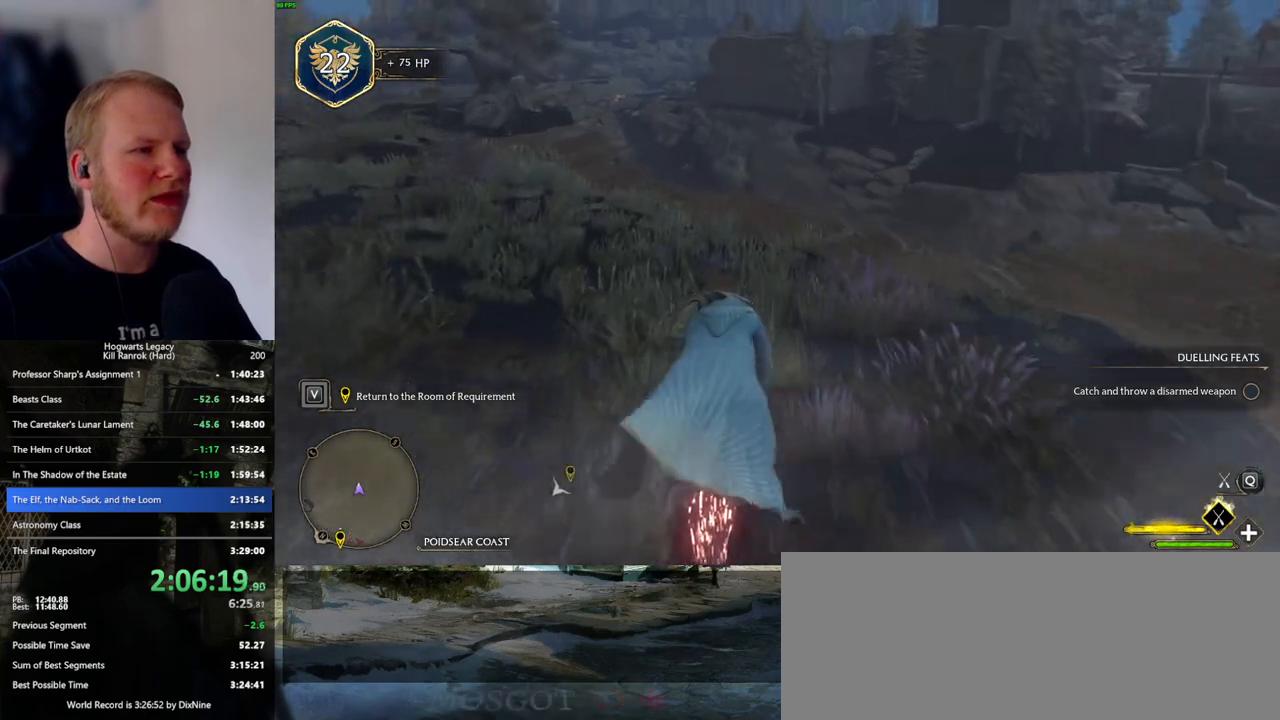
{"keys": ["ctrl_l", "w"], "mouse": ["left"], "events": [[367, "ctrl_l", "down"]]}
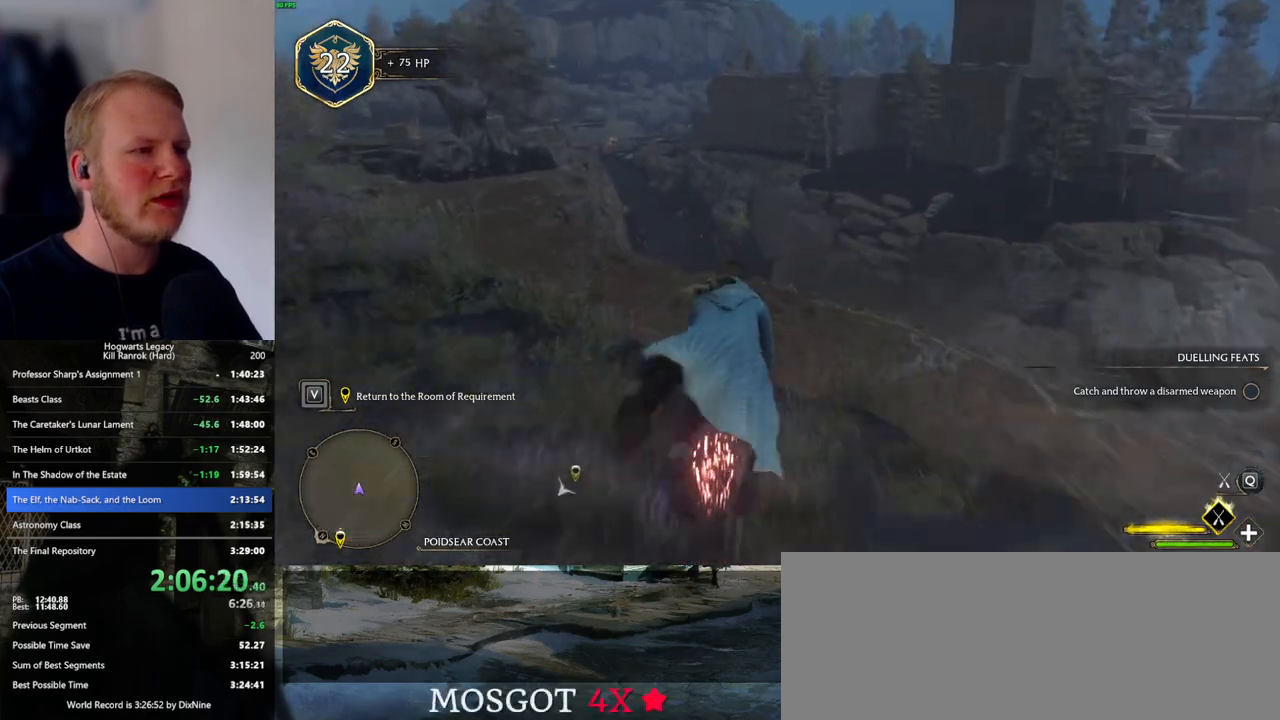
{"keys": ["w"], "mouse": ["left"], "events": [[67, "ctrl_l", "up"]]}
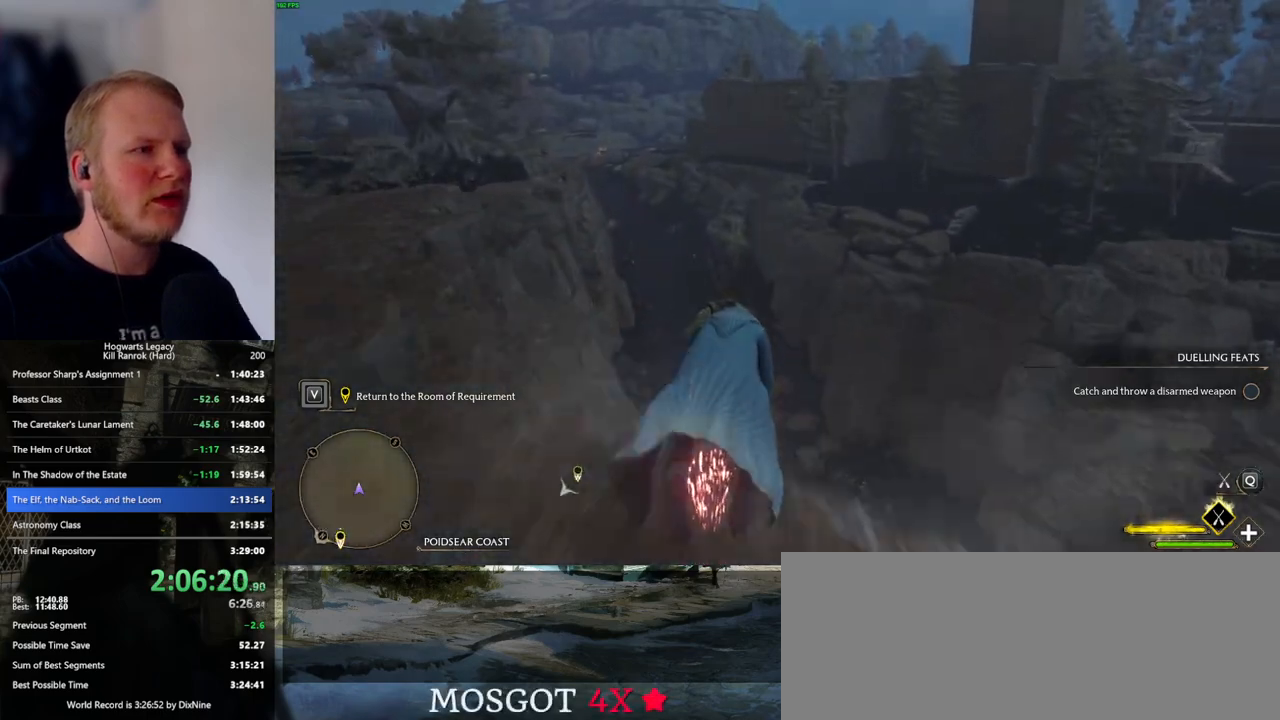
{"keys": ["w"], "mouse": ["left"], "events": []}
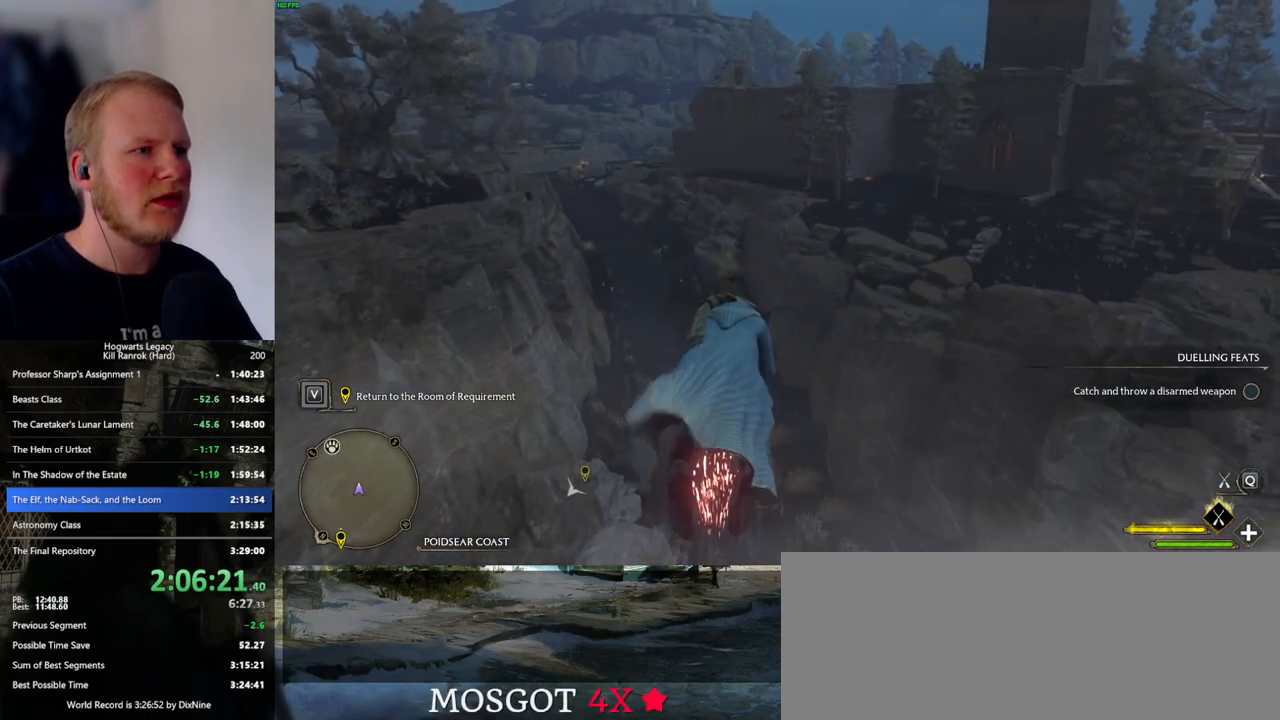
{"keys": ["w"], "mouse": ["left"], "events": []}
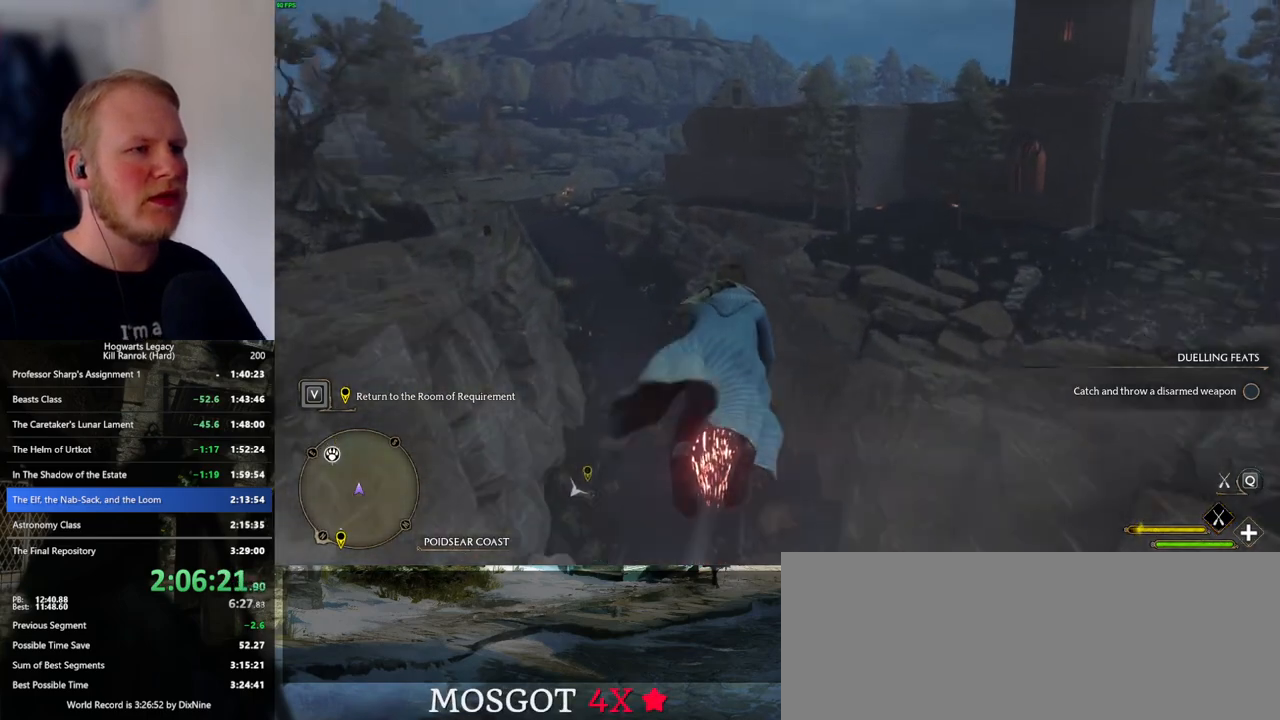
{"keys": ["w"], "mouse": ["left"], "events": []}
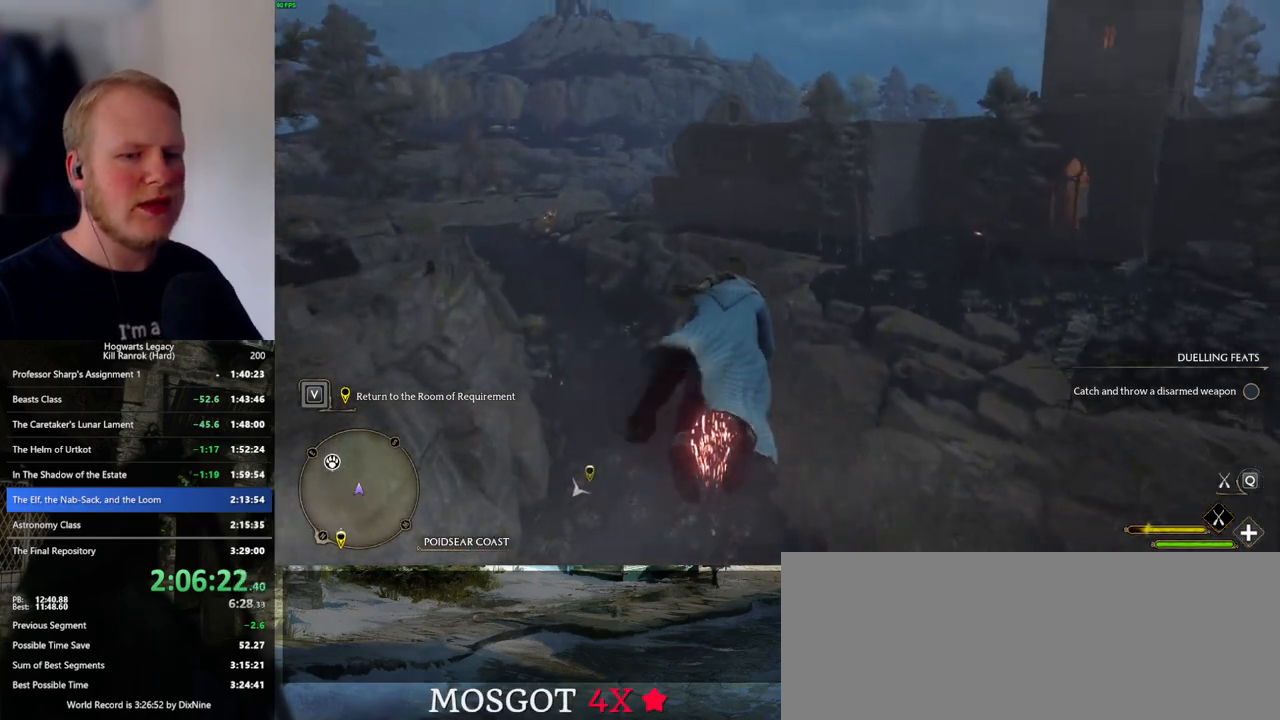
{"keys": ["w"], "mouse": ["left"], "events": []}
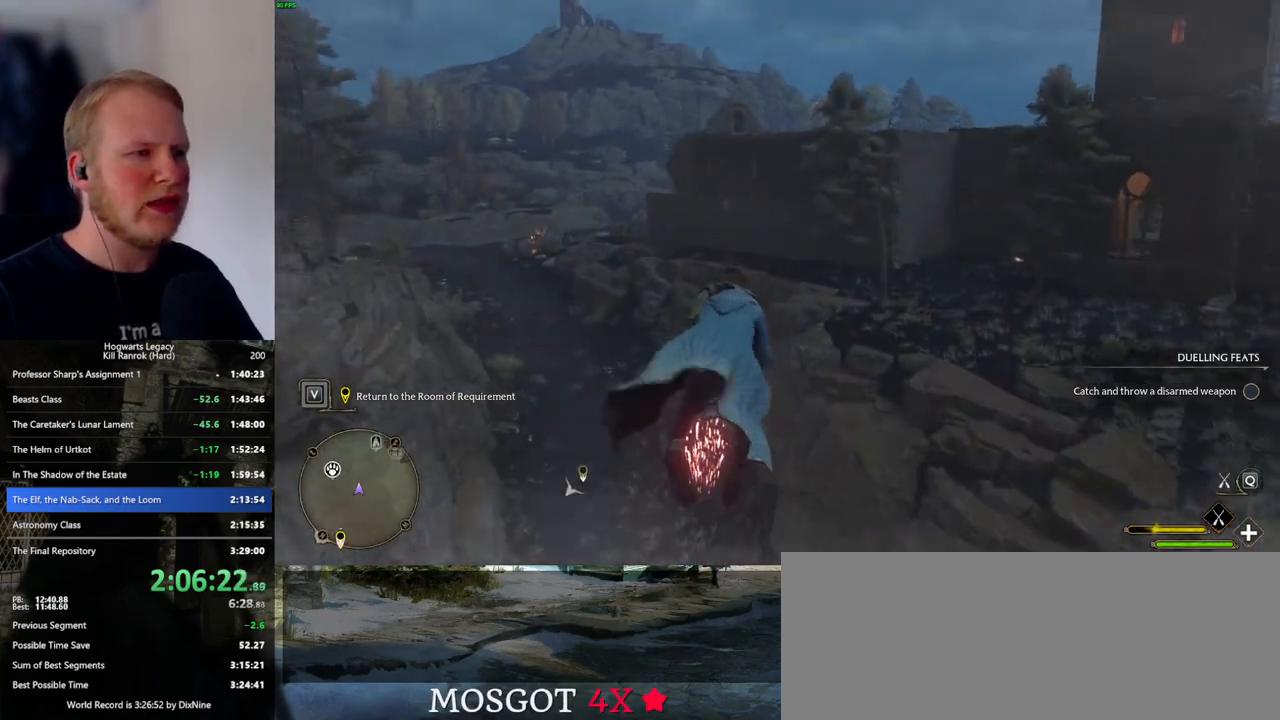
{"keys": ["w"], "mouse": ["left"], "events": []}
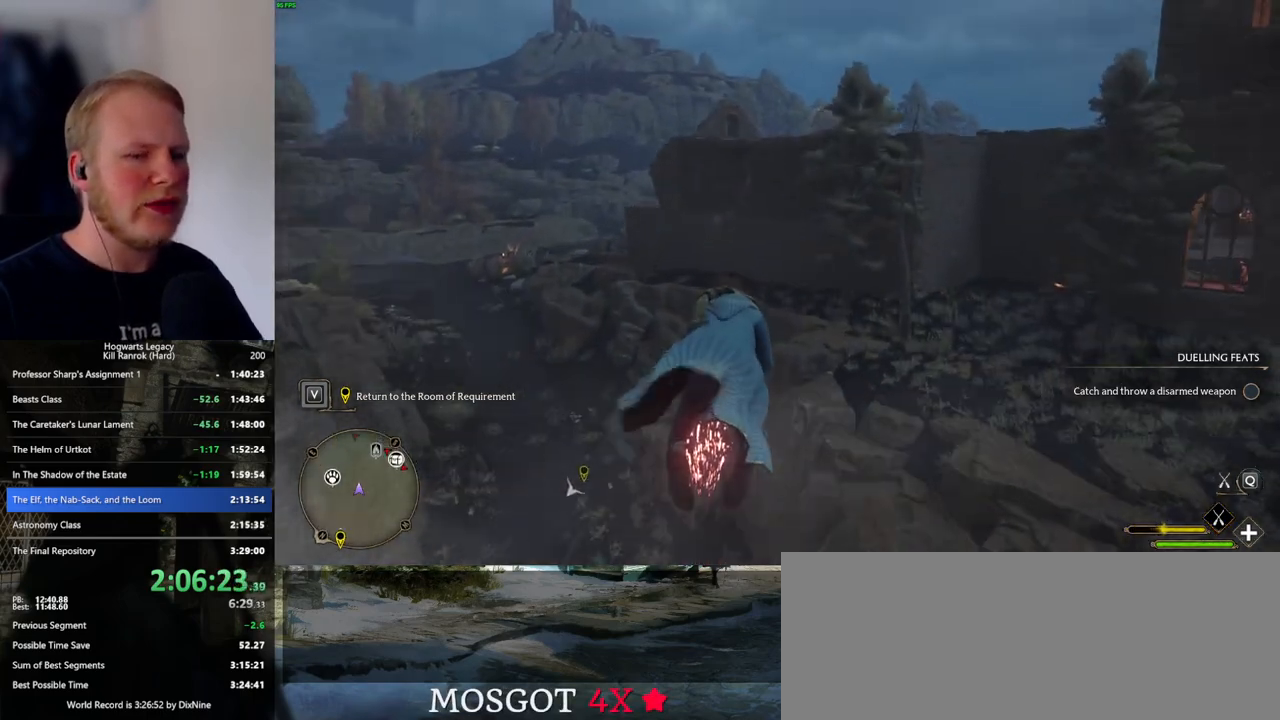
{"keys": ["w"], "mouse": ["left"], "events": []}
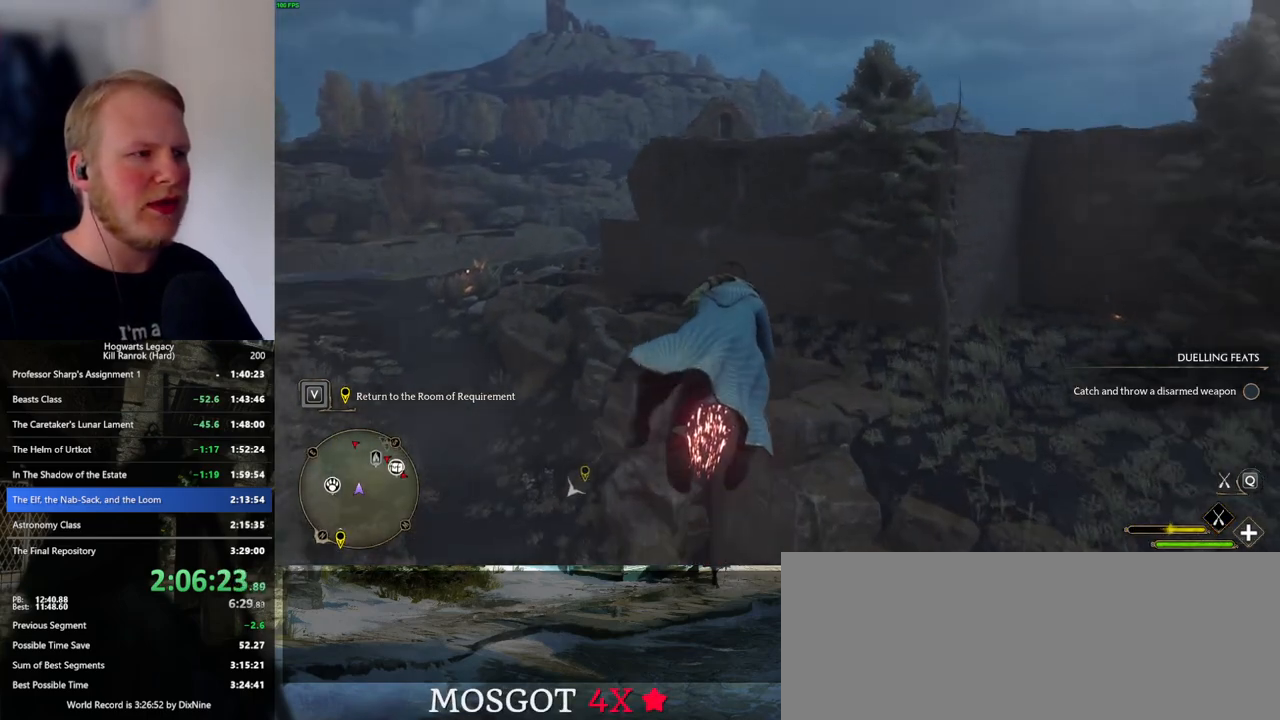
{"keys": ["w"], "mouse": ["left"], "events": [[184, "a", "down"], [267, "a", "up"]]}
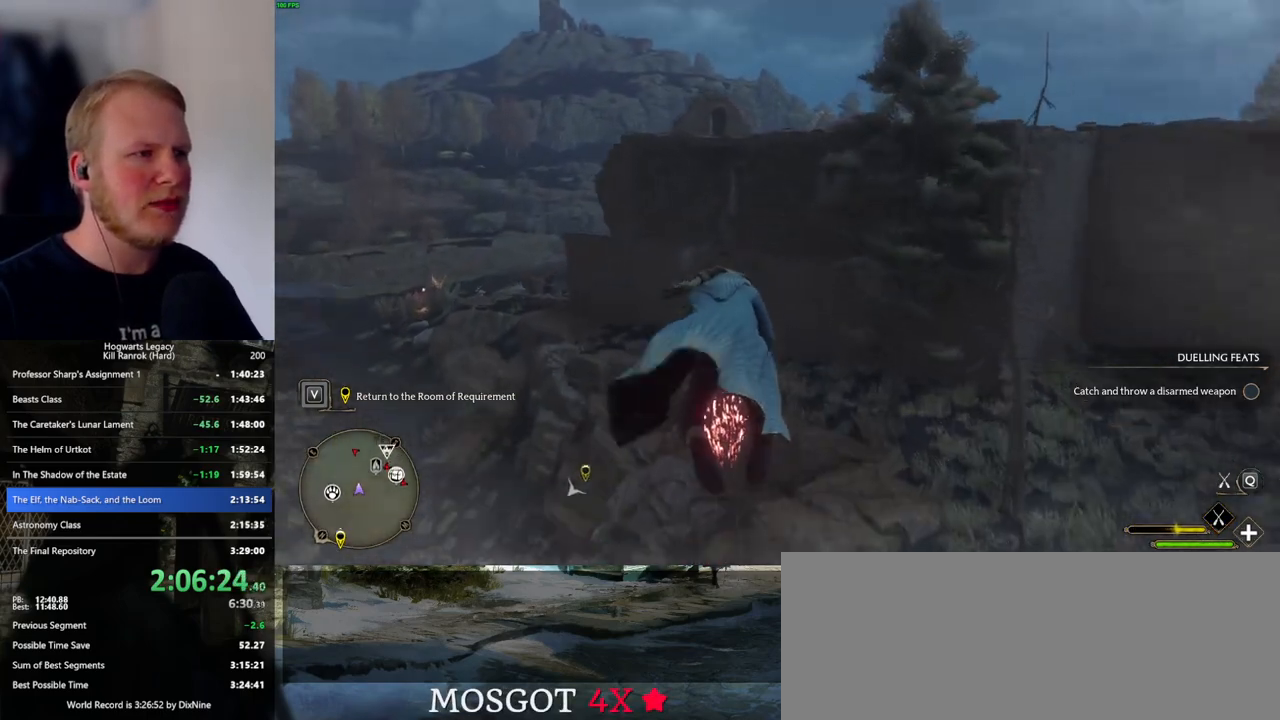
{"keys": ["space", "w"], "mouse": ["left"], "events": [[17, "d", "down"], [84, "d", "up"], [500, "space", "down"]]}
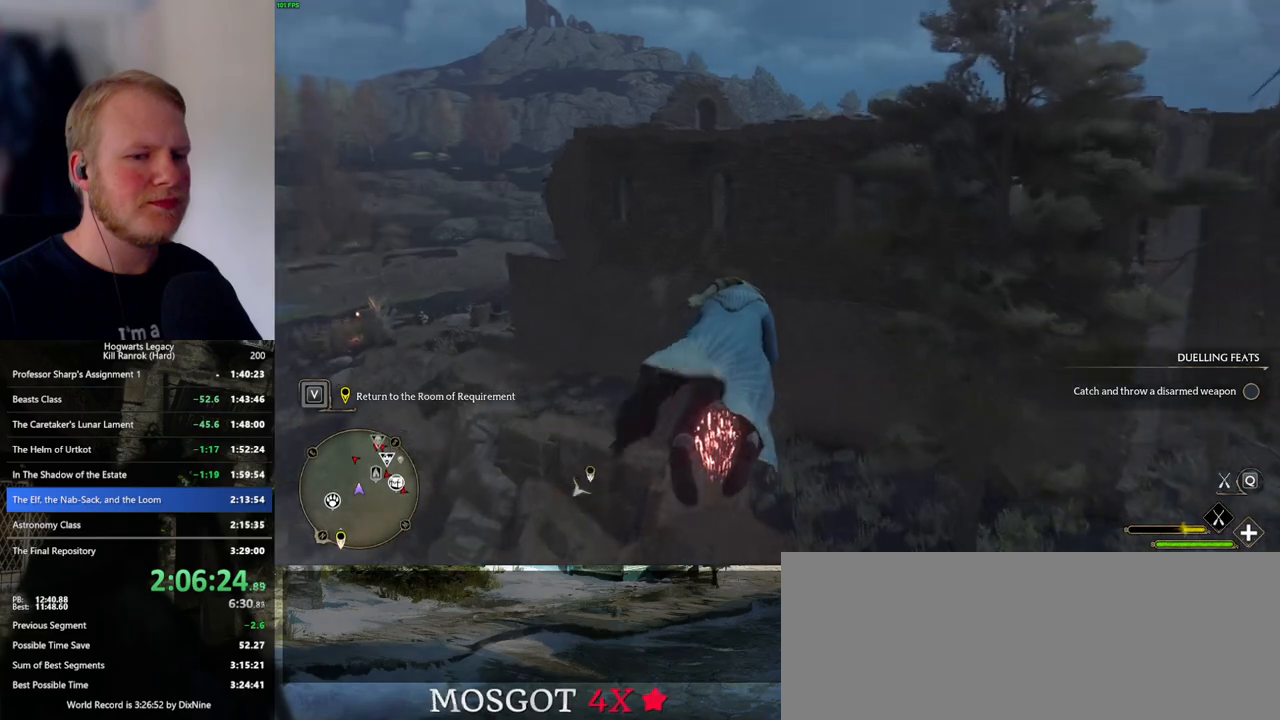
{"keys": ["w"], "mouse": ["left"], "events": [[417, "space", "up"]]}